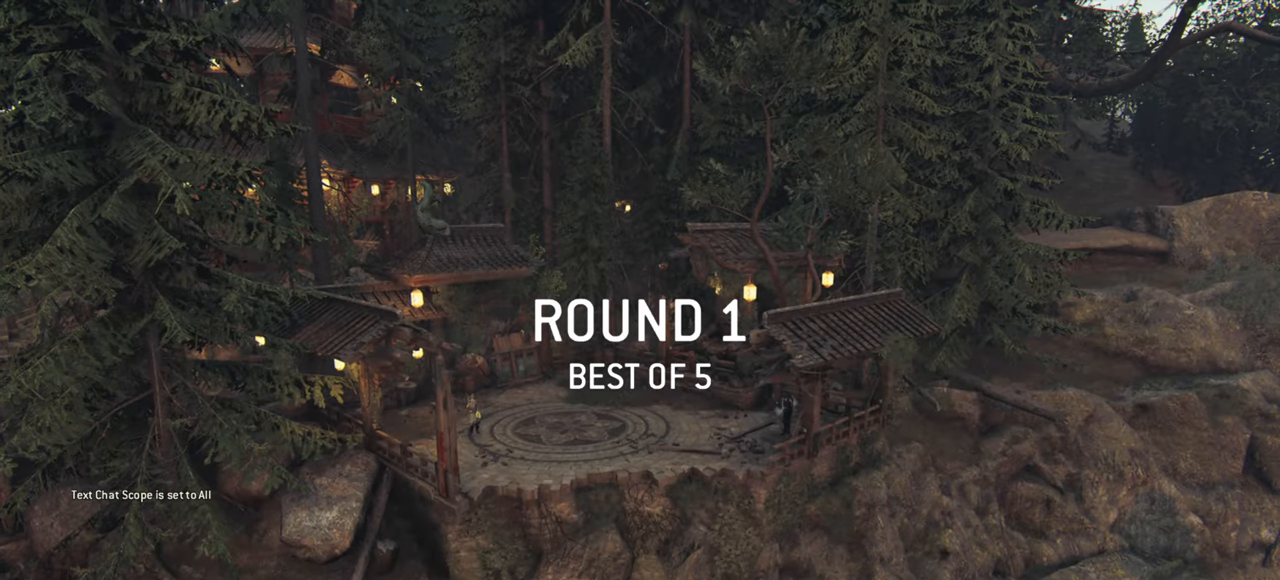
Gameplay with keyboard and mouse; each line is a JSON object with the keys and mouse buttons held at the frame after it. "events" lists presses ("down") and releases ("up") of "a", "ctrl", "d", "e", "q", "s", "shift", "space", "w", "mouse_left", "mouse_wheel", "mouse_right" and "mouse_mb5" between this image and that frame as [ms after this image, input, new state], when the widget could be followed in between. "mouse_left", "mouse_wheel", "mouse_right", "mouse_mb5" = the "left", "wheel", "right", "mb5" buttons of the "mouse" list. No other keys are recorded. "wheel" means that the mouse wheel is clicked or scrolled. Mouse movement is not recorded. Not read: mouse_mb4.
{"keys": [], "mouse": [], "events": []}
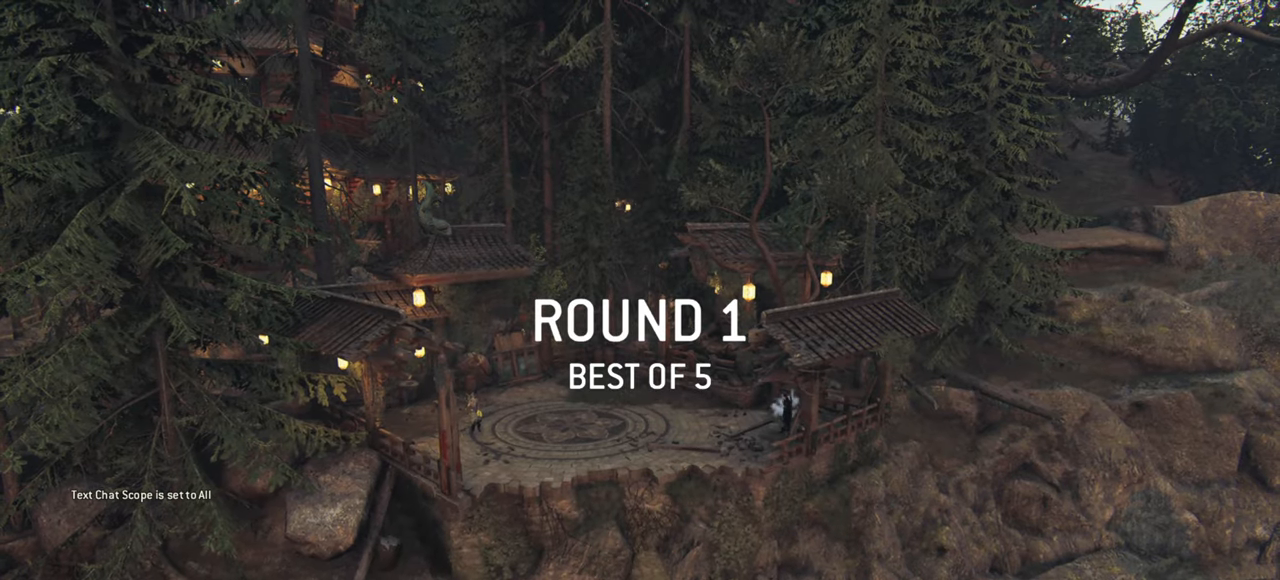
{"keys": [], "mouse": [], "events": []}
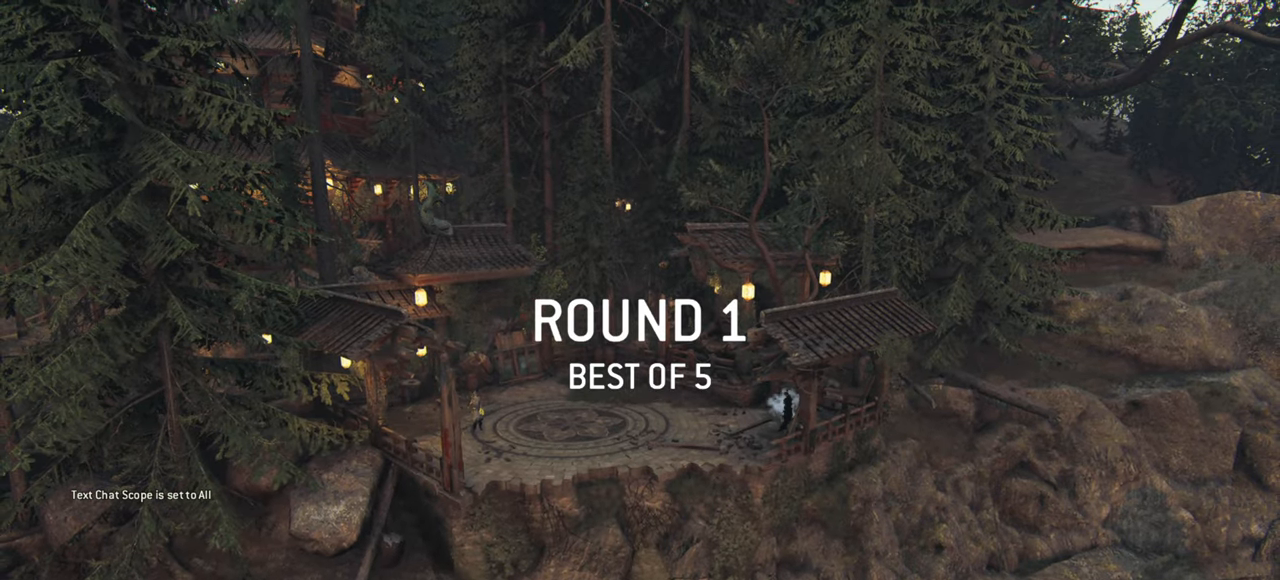
{"keys": [], "mouse": [], "events": []}
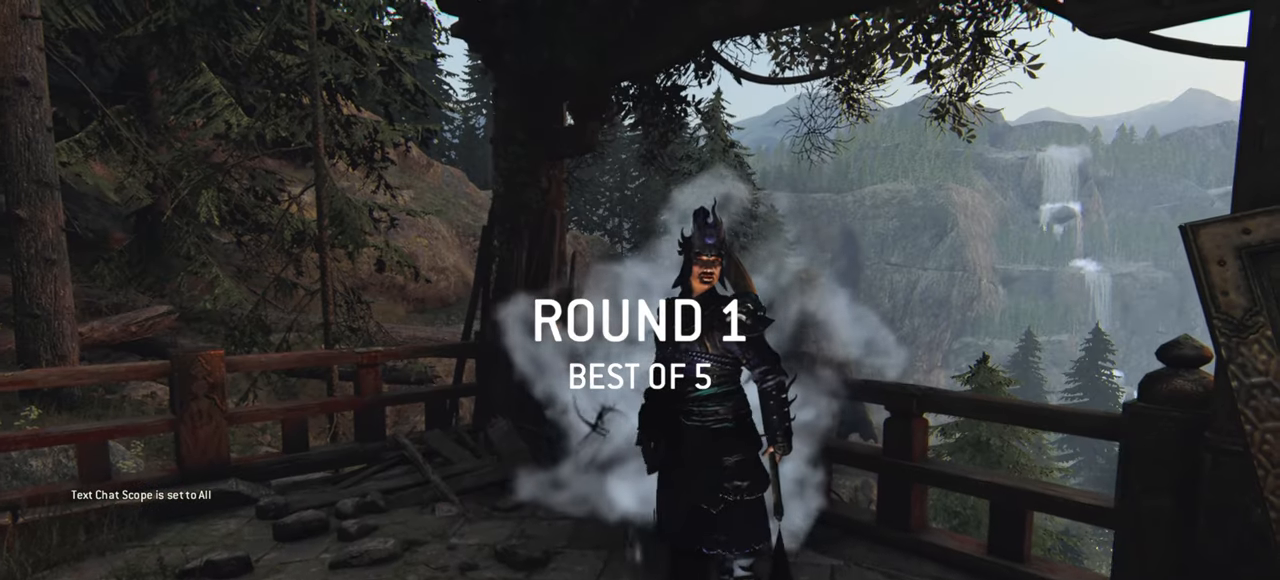
{"keys": [], "mouse": [], "events": []}
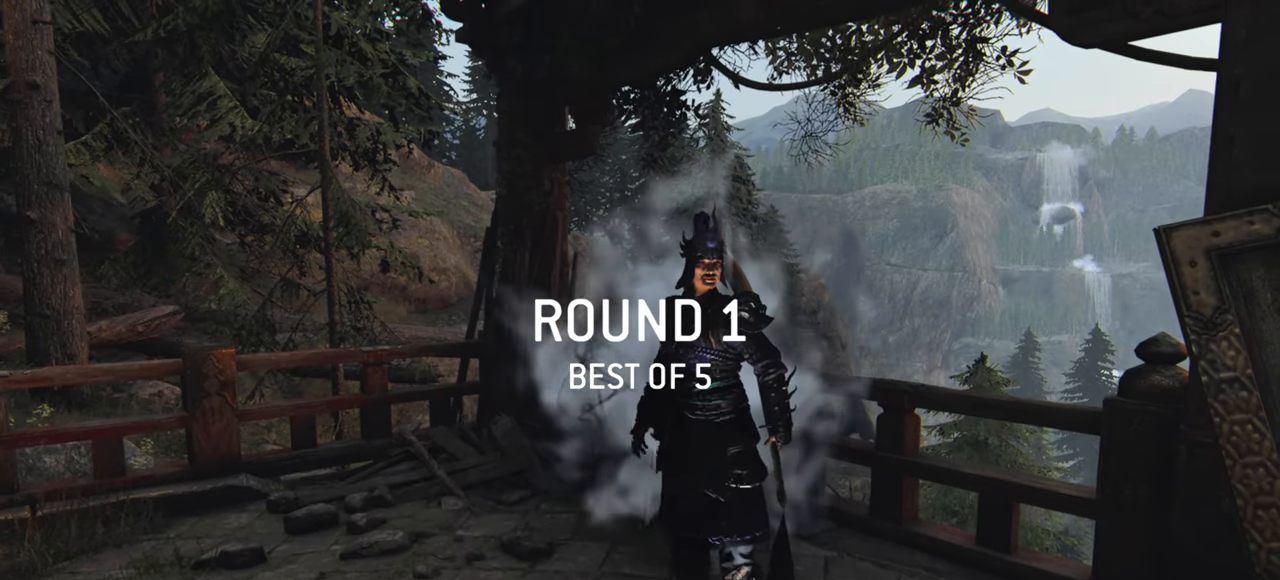
{"keys": [], "mouse": [], "events": []}
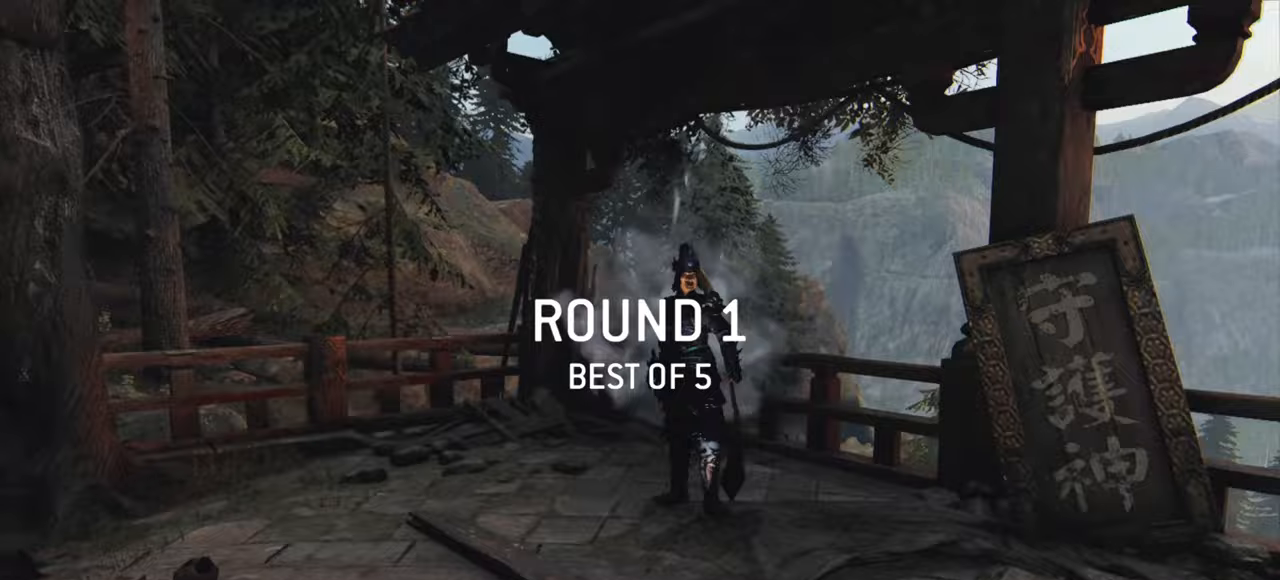
{"keys": [], "mouse": [], "events": []}
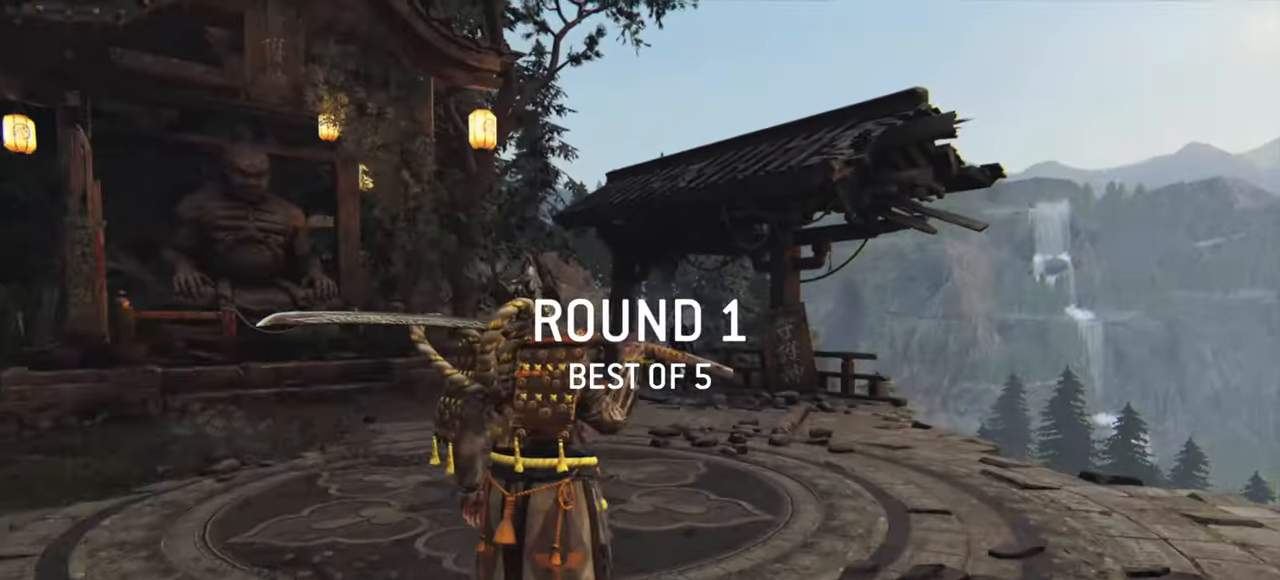
{"keys": [], "mouse": [], "events": []}
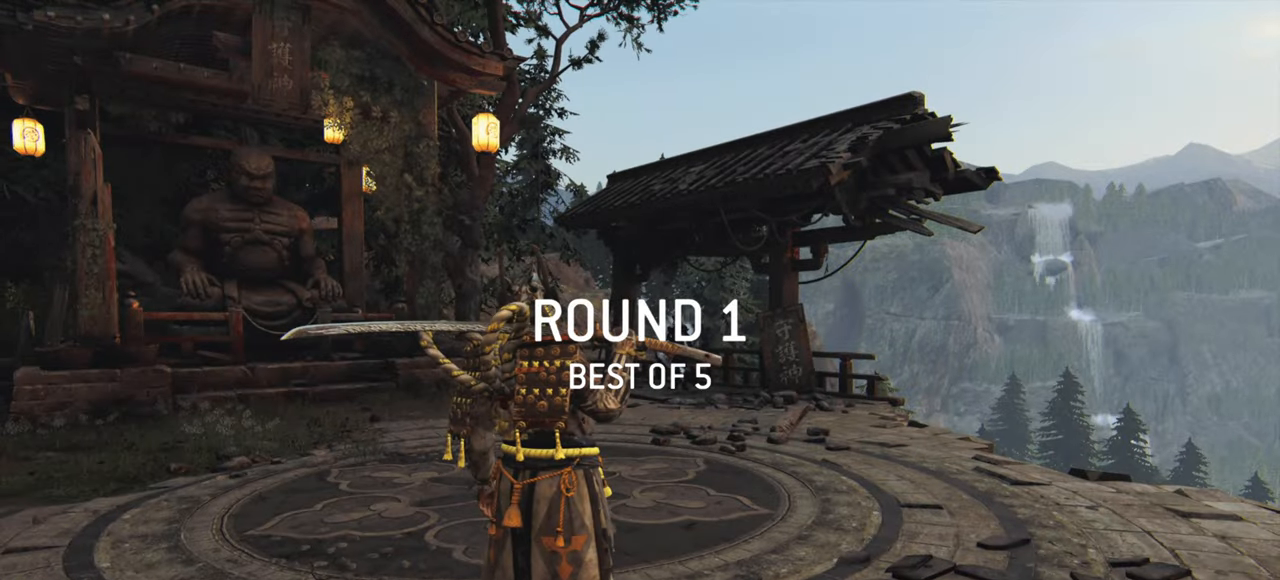
{"keys": ["a", "w"], "mouse": [], "events": [[67, "a", "down"], [200, "w", "down"]]}
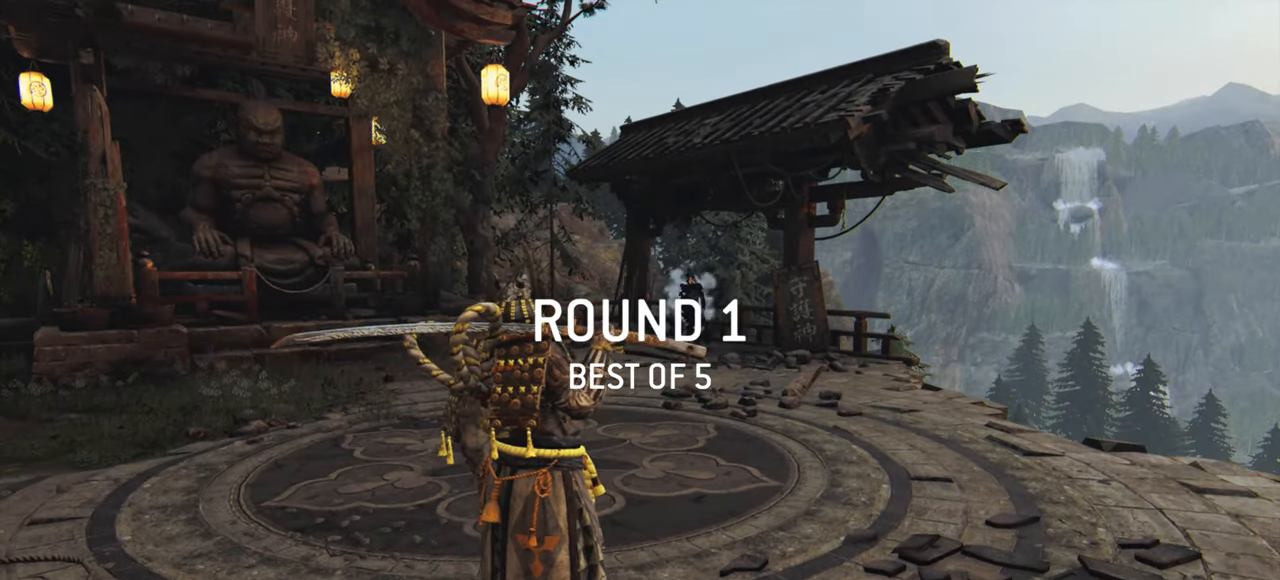
{"keys": ["a", "w"], "mouse": [], "events": []}
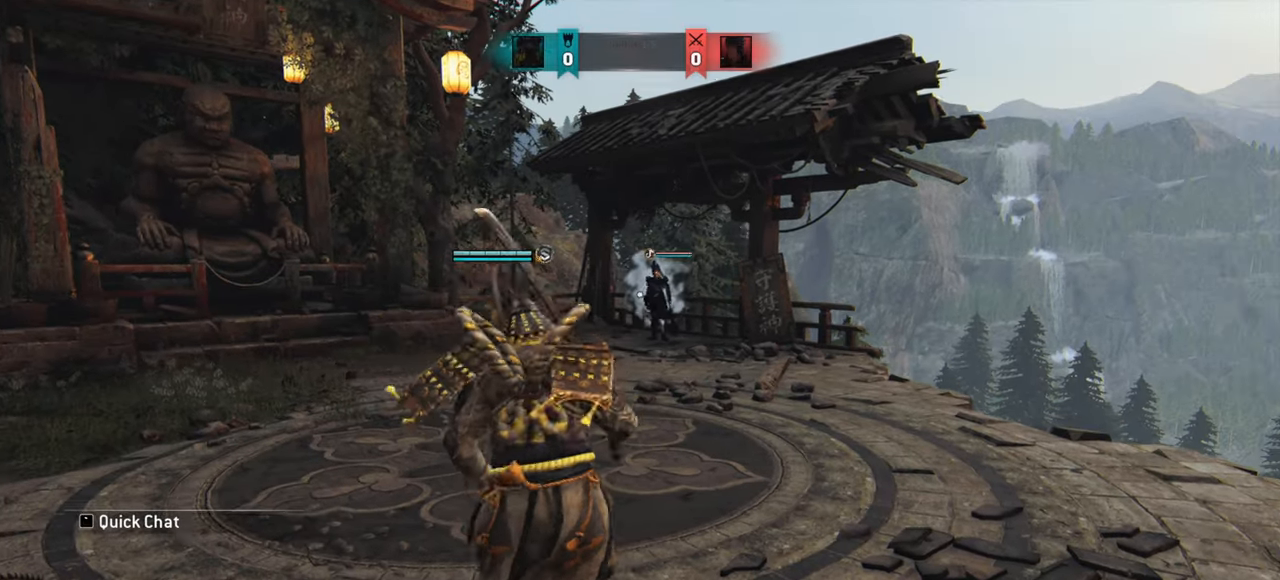
{"keys": ["a", "w"], "mouse": [], "events": []}
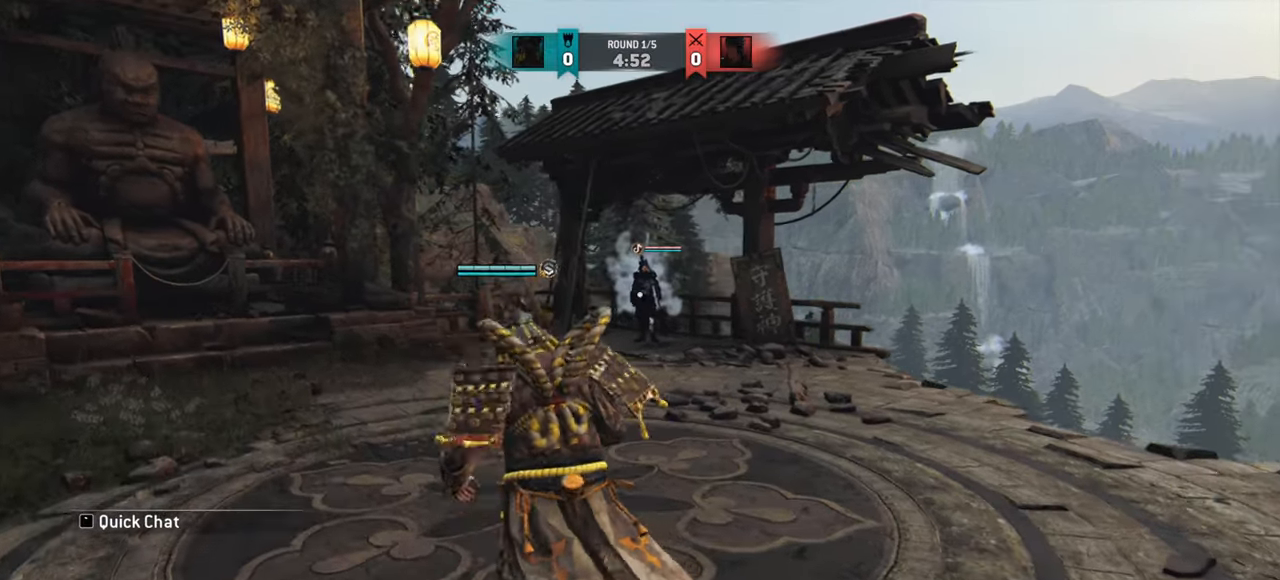
{"keys": ["a"], "mouse": [], "events": [[150, "a", "up"], [450, "a", "down"], [450, "w", "up"]]}
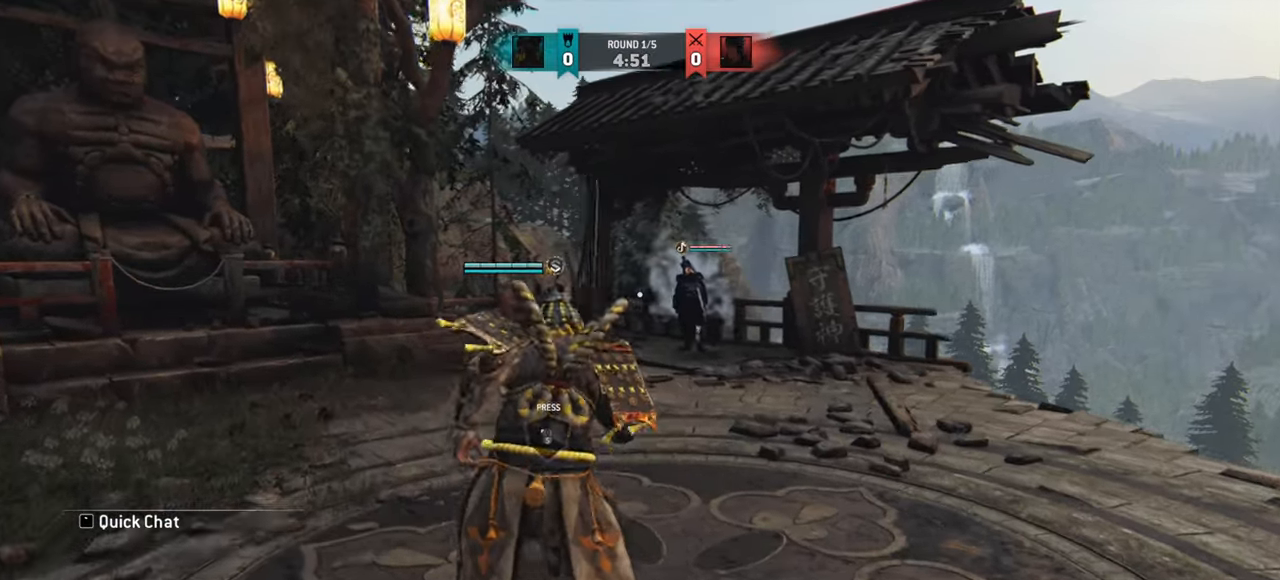
{"keys": ["d"], "mouse": [], "events": [[217, "a", "up"], [217, "s", "down"], [350, "d", "down"], [501, "s", "up"]]}
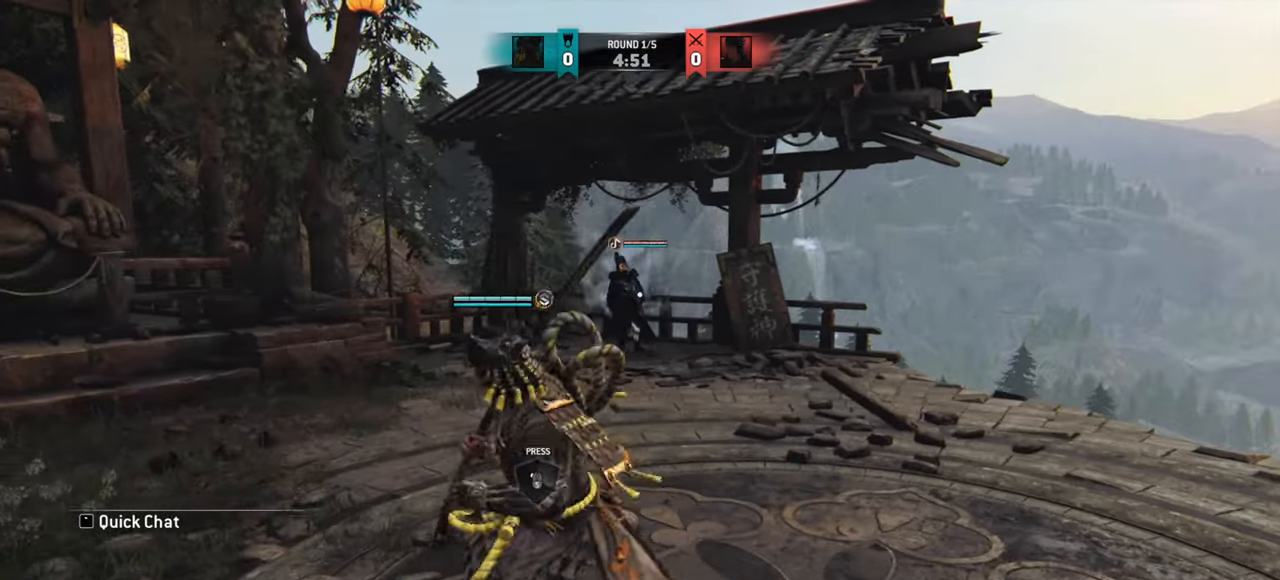
{"keys": ["a", "w"], "mouse": [], "events": [[66, "d", "up"], [433, "a", "down"], [450, "w", "down"]]}
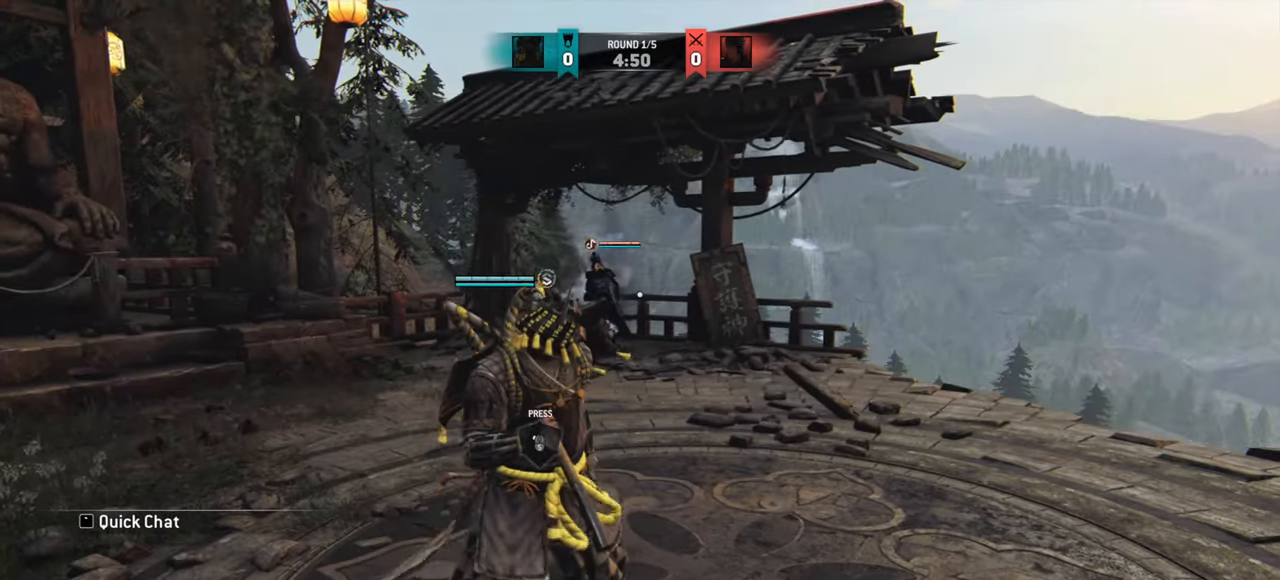
{"keys": ["w"], "mouse": [], "events": [[184, "a", "up"], [217, "w", "up"], [467, "w", "down"]]}
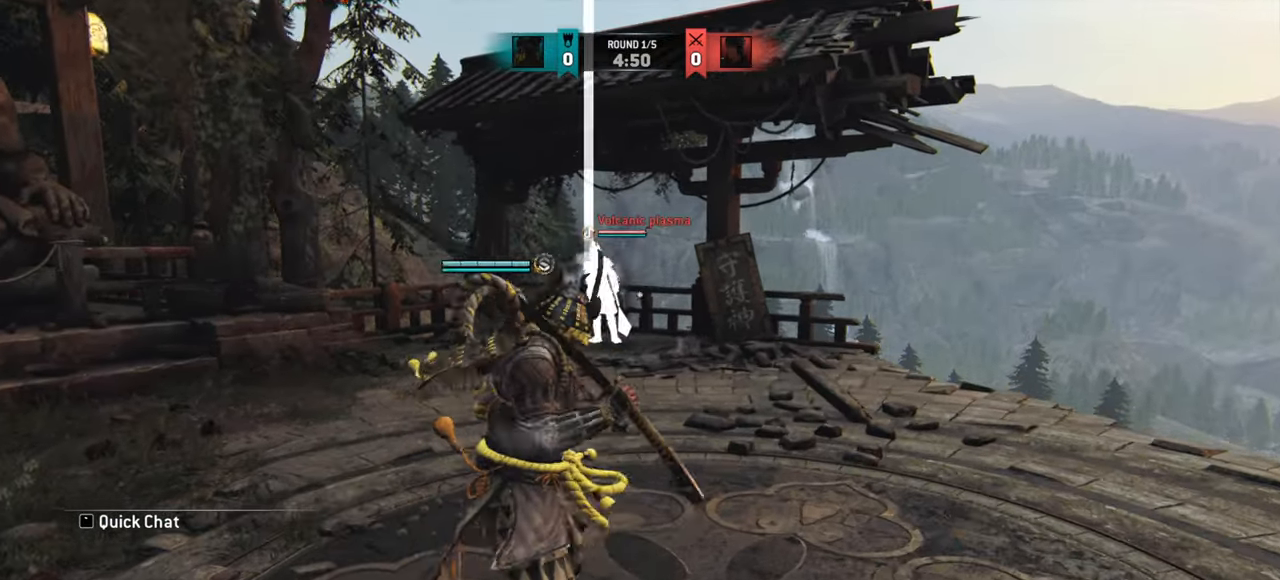
{"keys": [], "mouse": [], "events": [[116, "w", "up"]]}
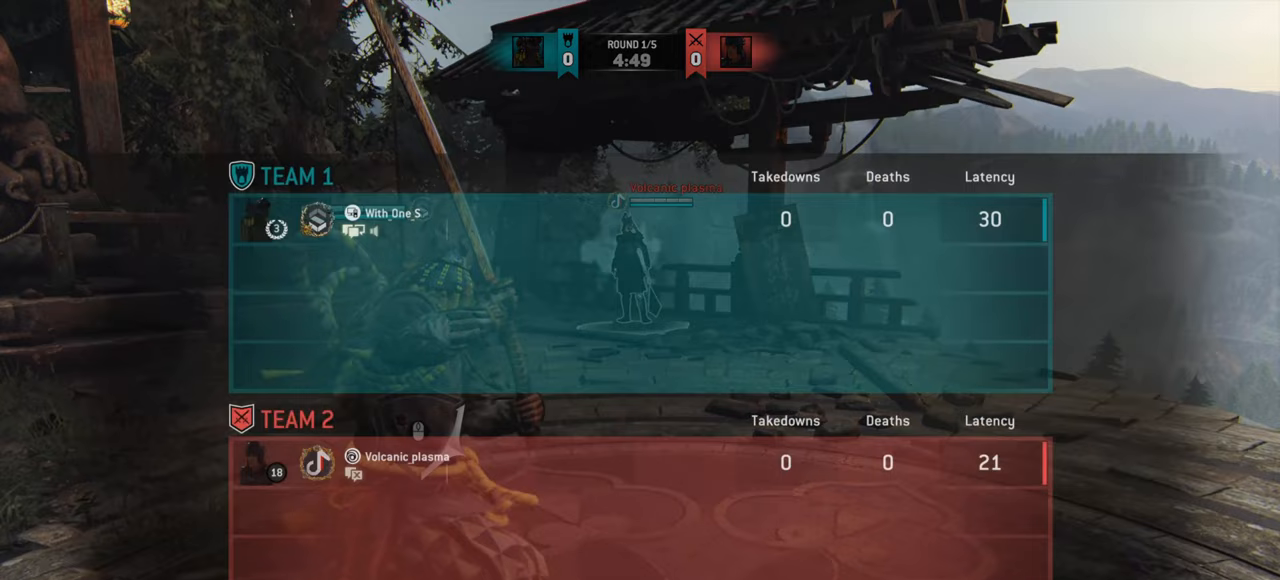
{"keys": [], "mouse": [], "events": []}
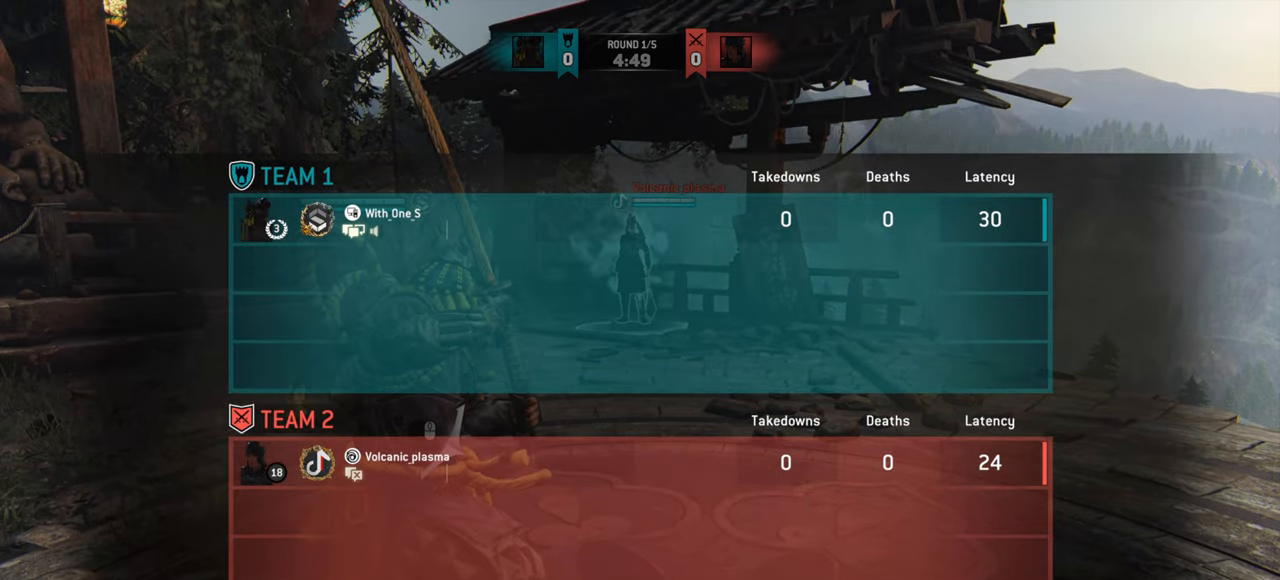
{"keys": [], "mouse": [], "events": []}
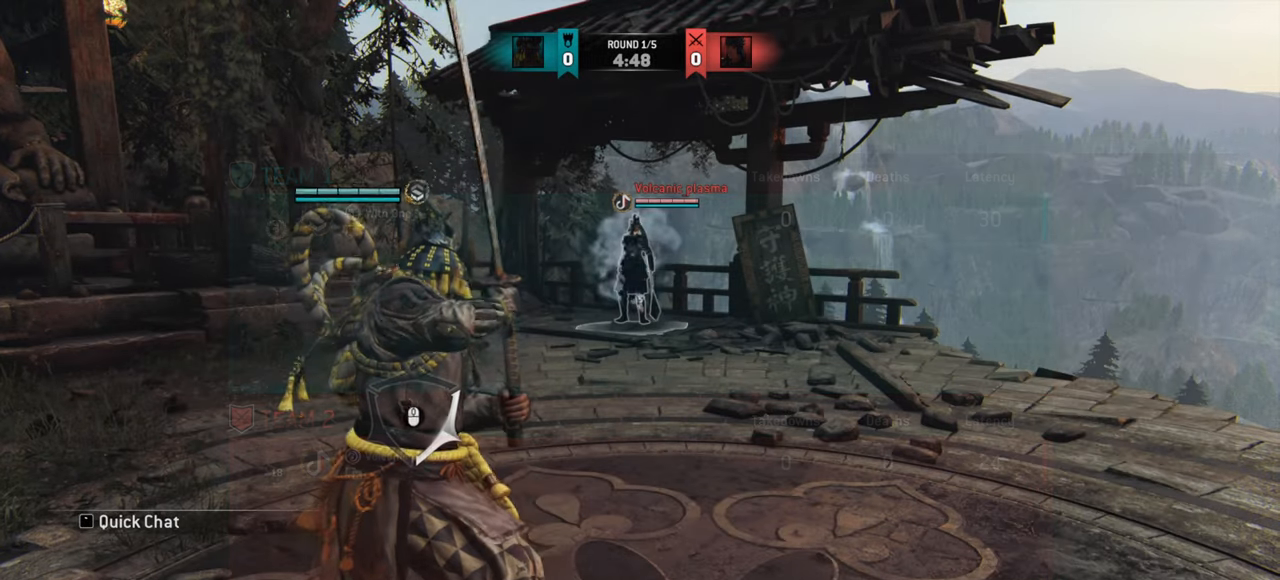
{"keys": [], "mouse": [], "events": []}
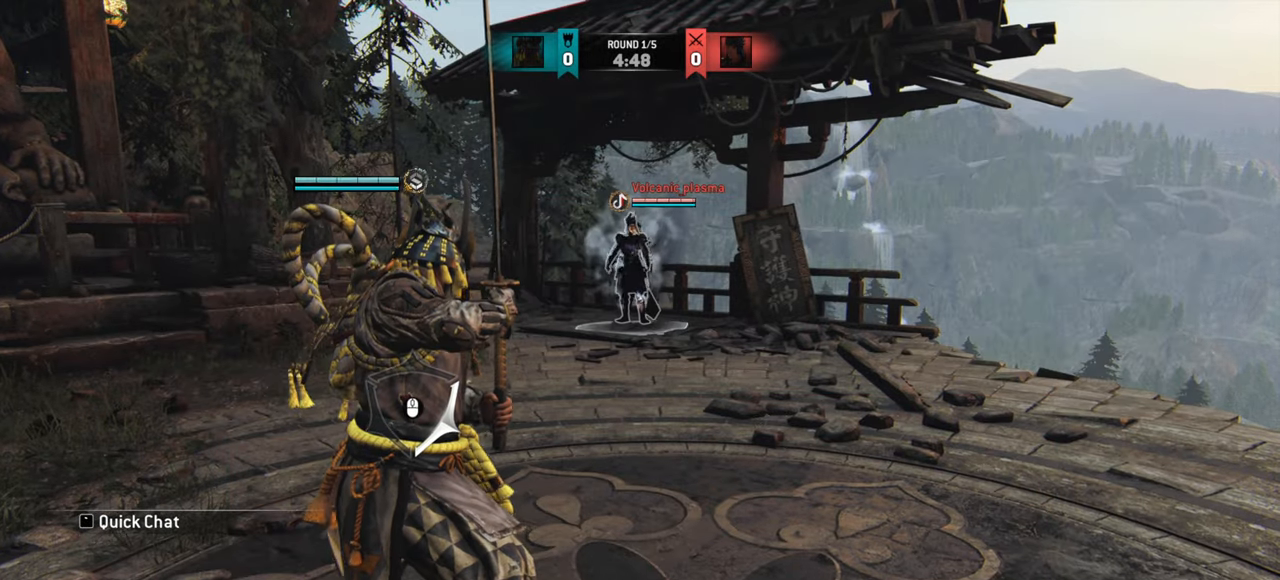
{"keys": [], "mouse": [], "events": []}
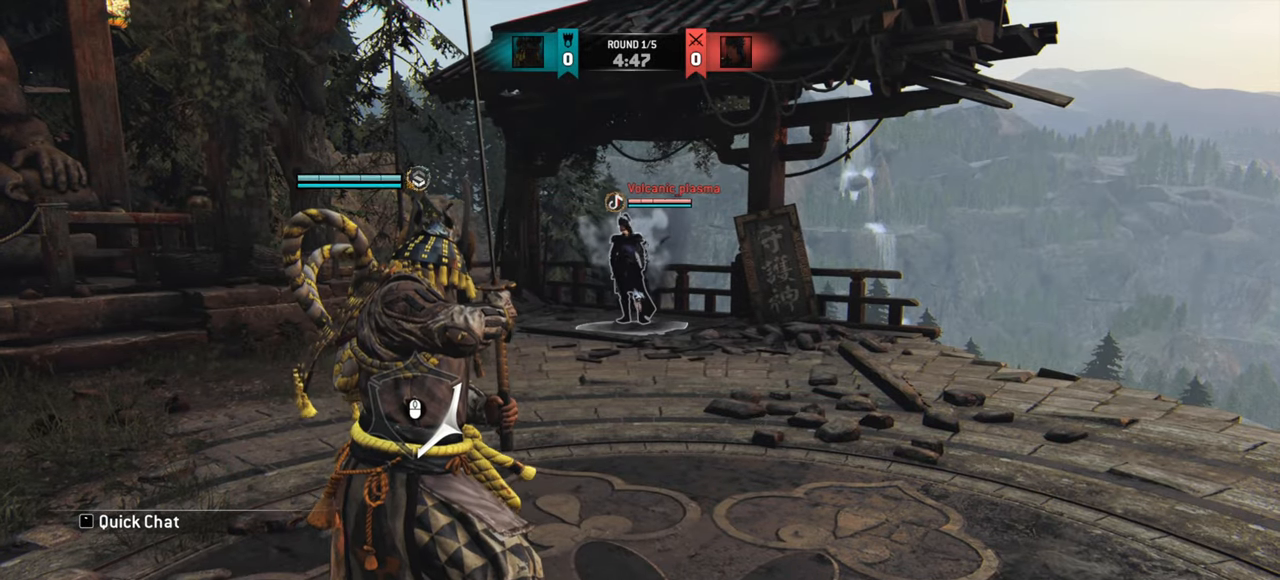
{"keys": ["a"], "mouse": [], "events": [[250, "a", "down"]]}
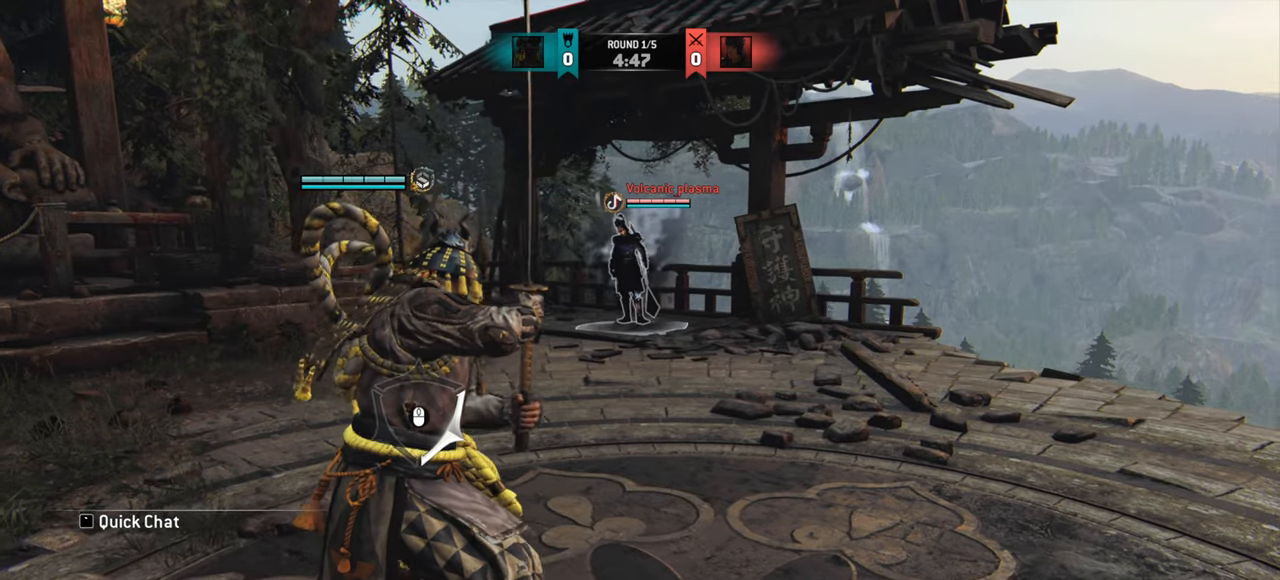
{"keys": ["a", "w"], "mouse": [], "events": [[417, "w", "down"]]}
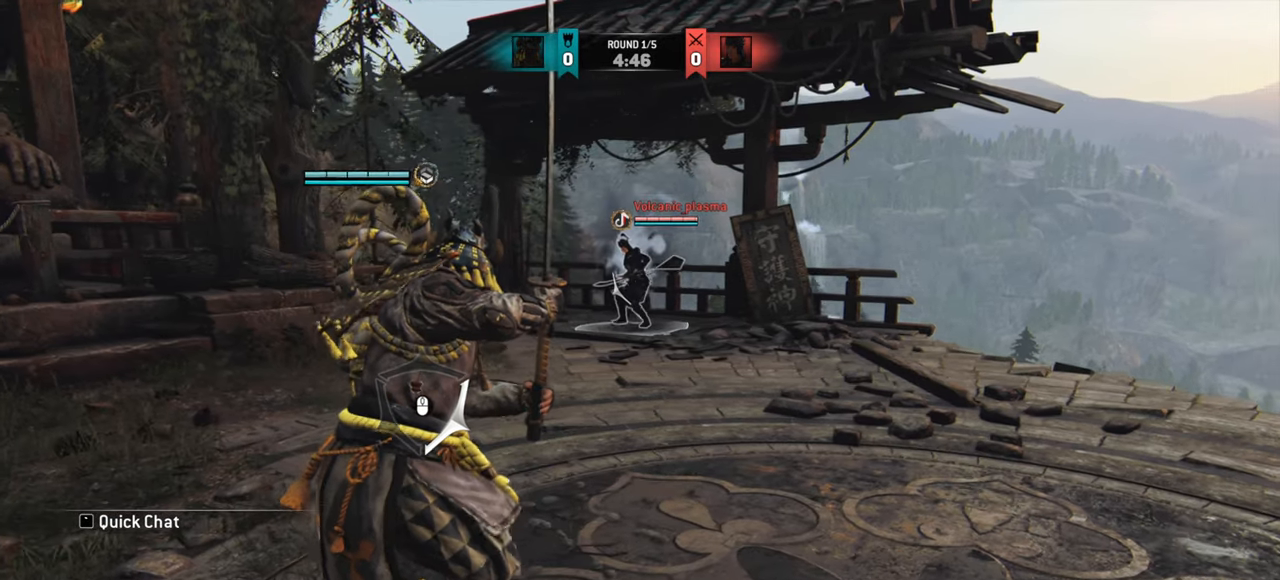
{"keys": ["d"], "mouse": [], "events": [[133, "a", "up"], [217, "d", "down"], [417, "w", "up"]]}
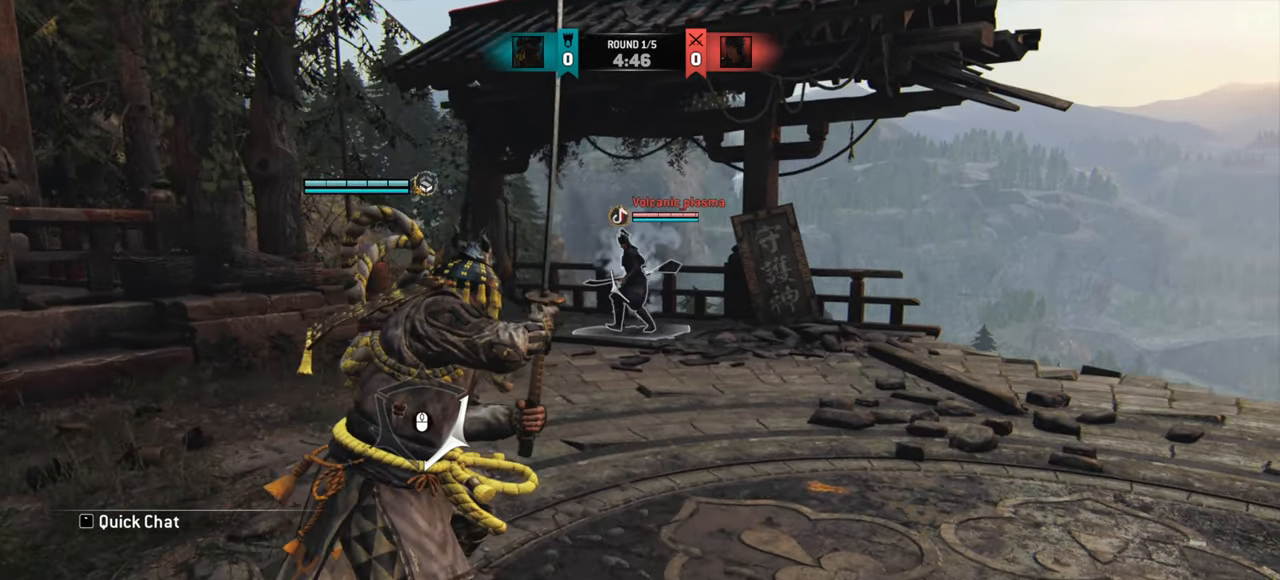
{"keys": ["d", "w"], "mouse": [], "events": [[116, "w", "down"]]}
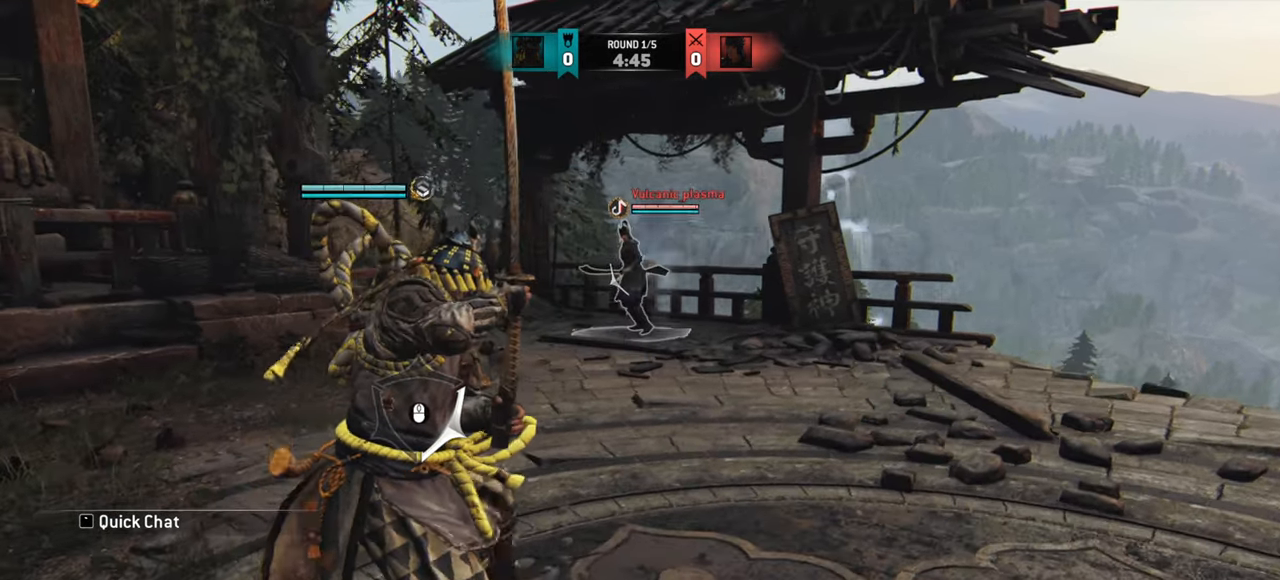
{"keys": ["d", "w"], "mouse": [], "events": []}
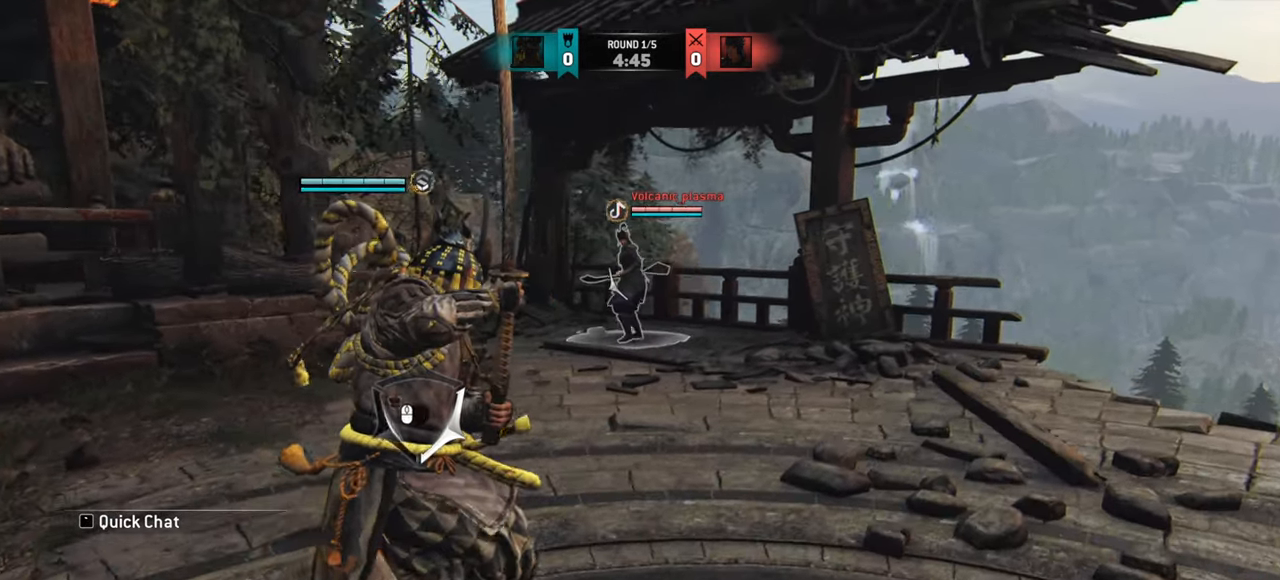
{"keys": ["w"], "mouse": [], "events": [[116, "w", "up"], [250, "w", "down"], [333, "d", "up"]]}
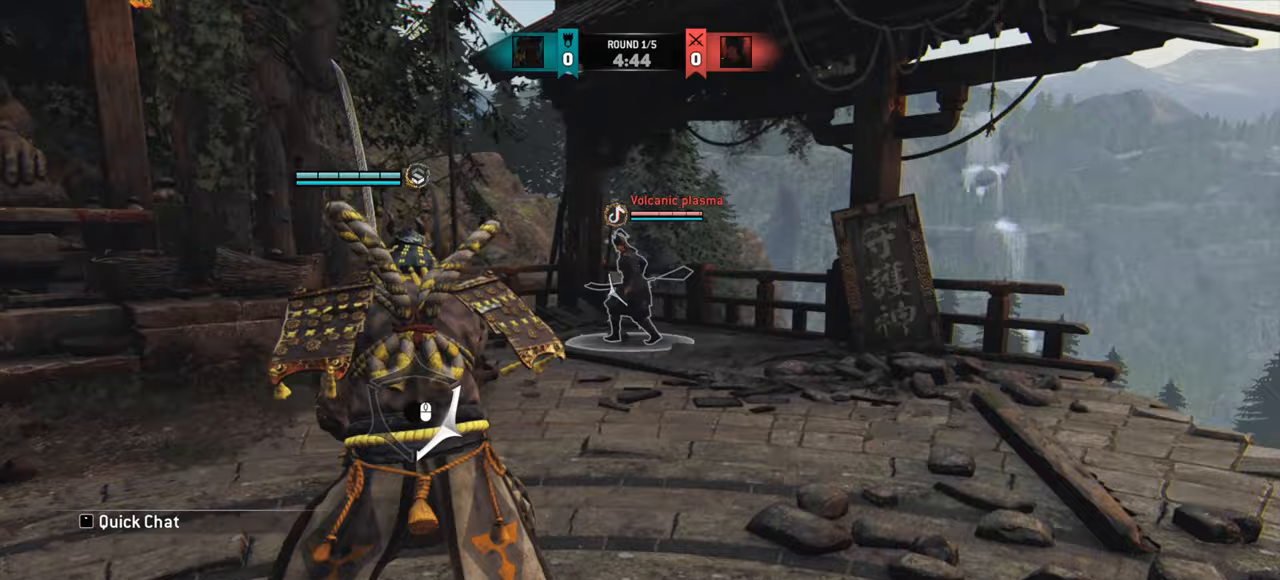
{"keys": ["w"], "mouse": [], "events": []}
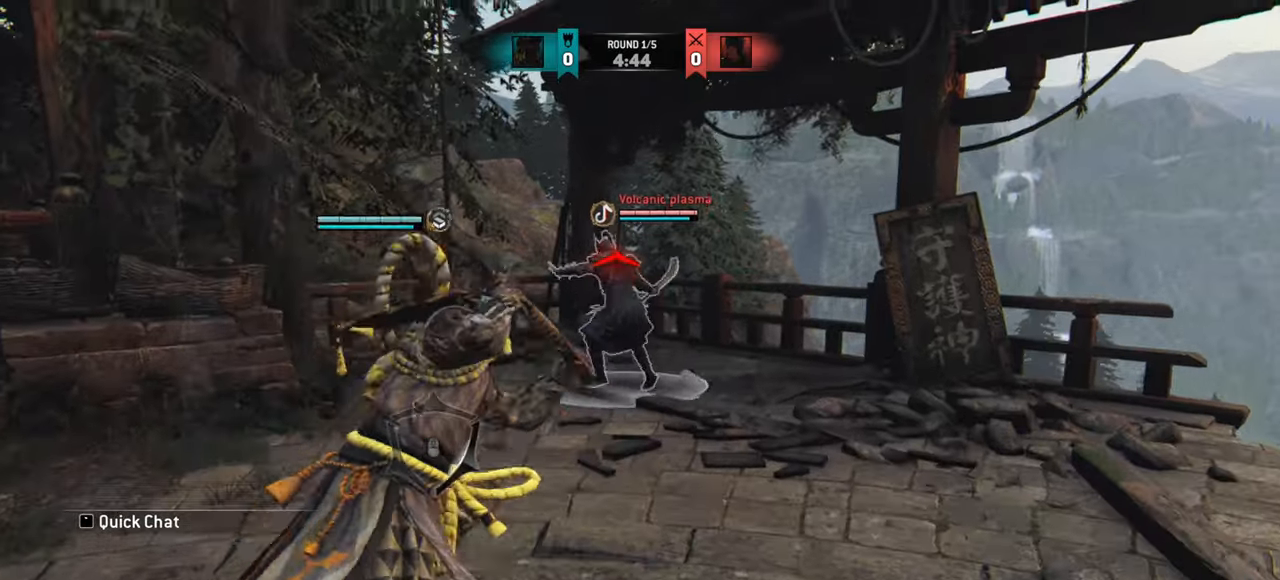
{"keys": [], "mouse": [], "events": [[66, "w", "up"], [450, "mouse_right", "down"], [500, "mouse_right", "up"]]}